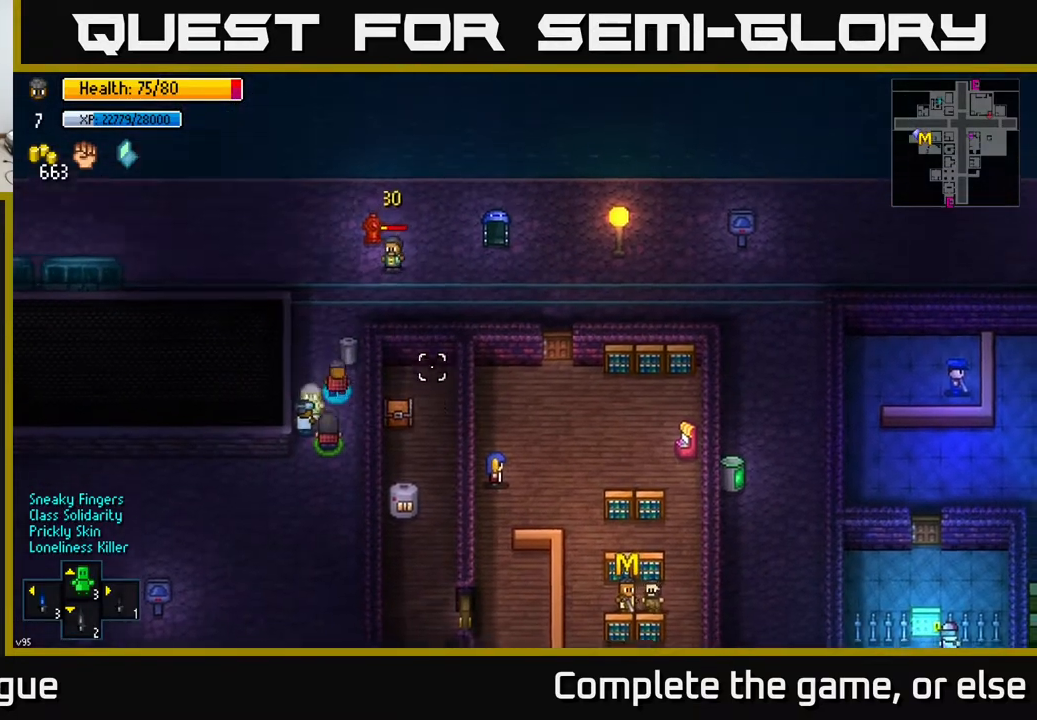
Gameplay with a controller (Xbox layout); each line is a JSON object with the inputs held at the frame after it. "events" lists button and stick changes between this image and that frame as [ms after this image, input, new state], when the widget could be followed in between.
{"buttons": [], "left_stick": "right", "right_stick": "right", "events": [[50, "left_stick", "up-left"], [267, "left_stick", "up-right"], [317, "left_stick", "right"]]}
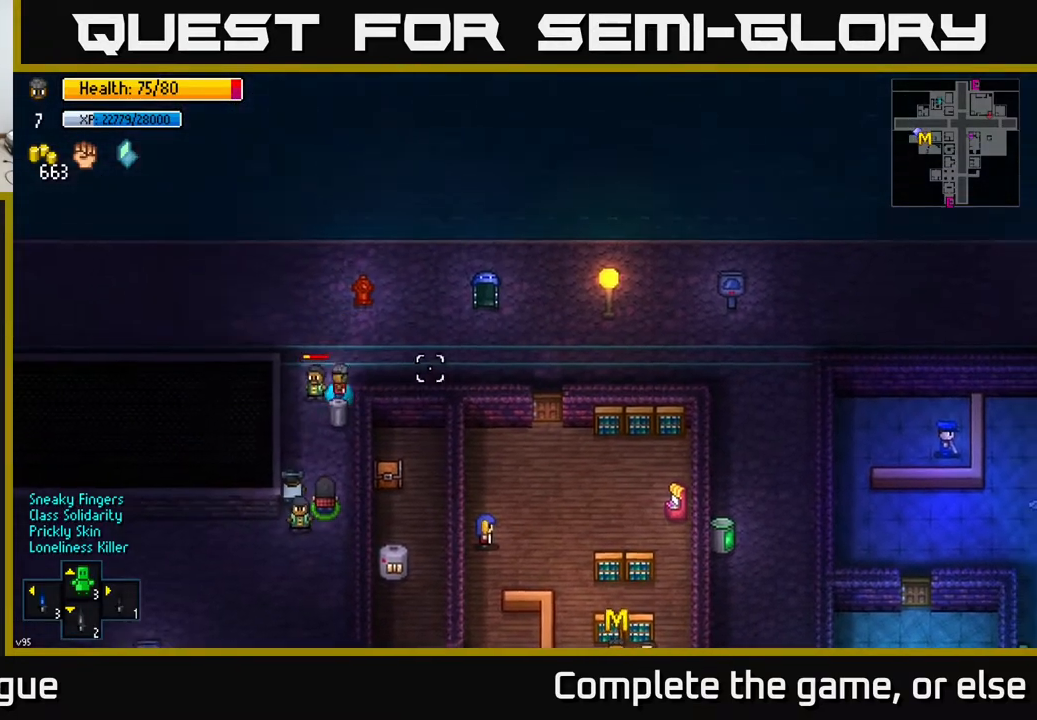
{"buttons": [], "left_stick": "right", "right_stick": "down", "events": [[233, "right_stick", "down-right"], [367, "right_stick", "down"]]}
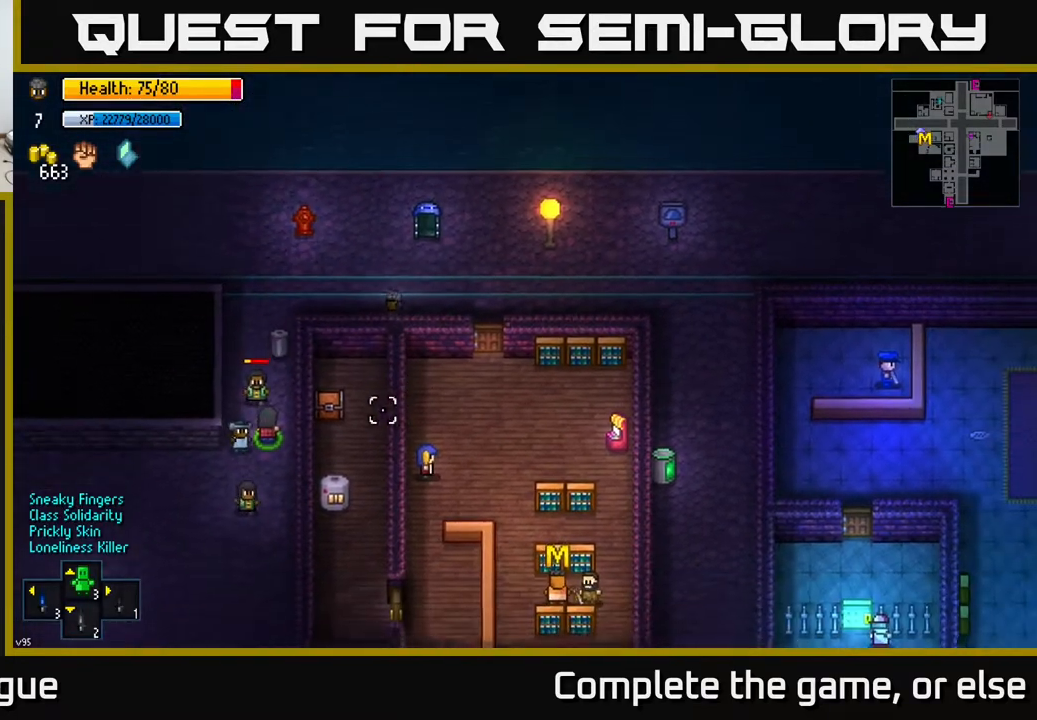
{"buttons": [], "left_stick": "center", "right_stick": "center", "events": [[117, "right_stick", "center"], [300, "left_stick", "down"], [467, "left_stick", "center"]]}
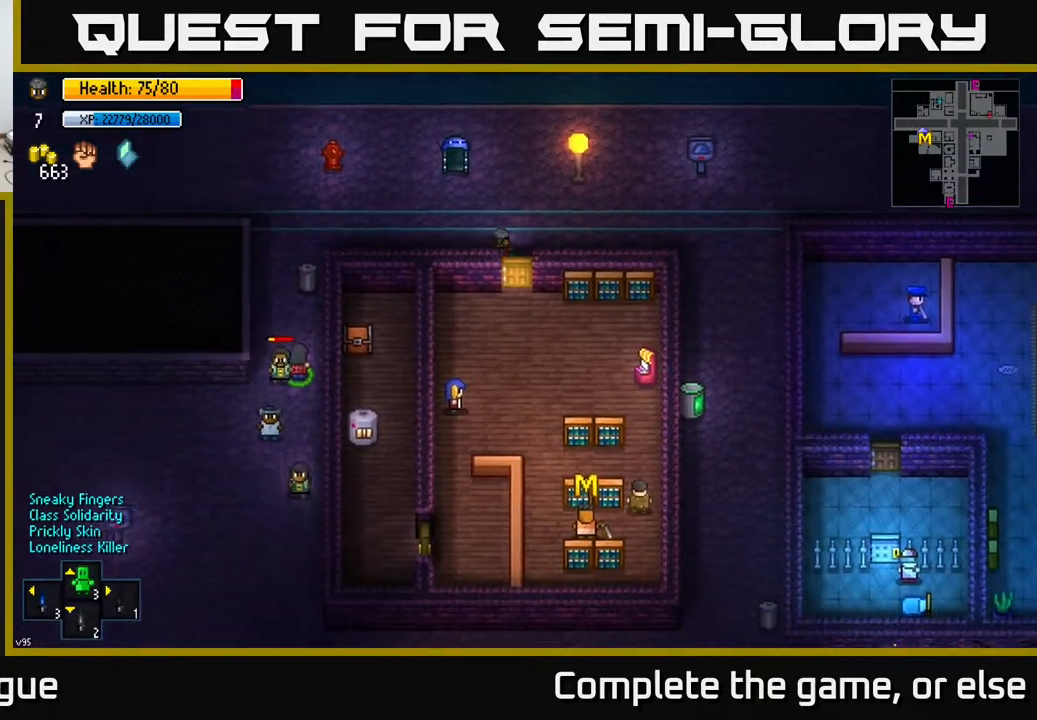
{"buttons": [], "left_stick": "center", "right_stick": "center", "events": []}
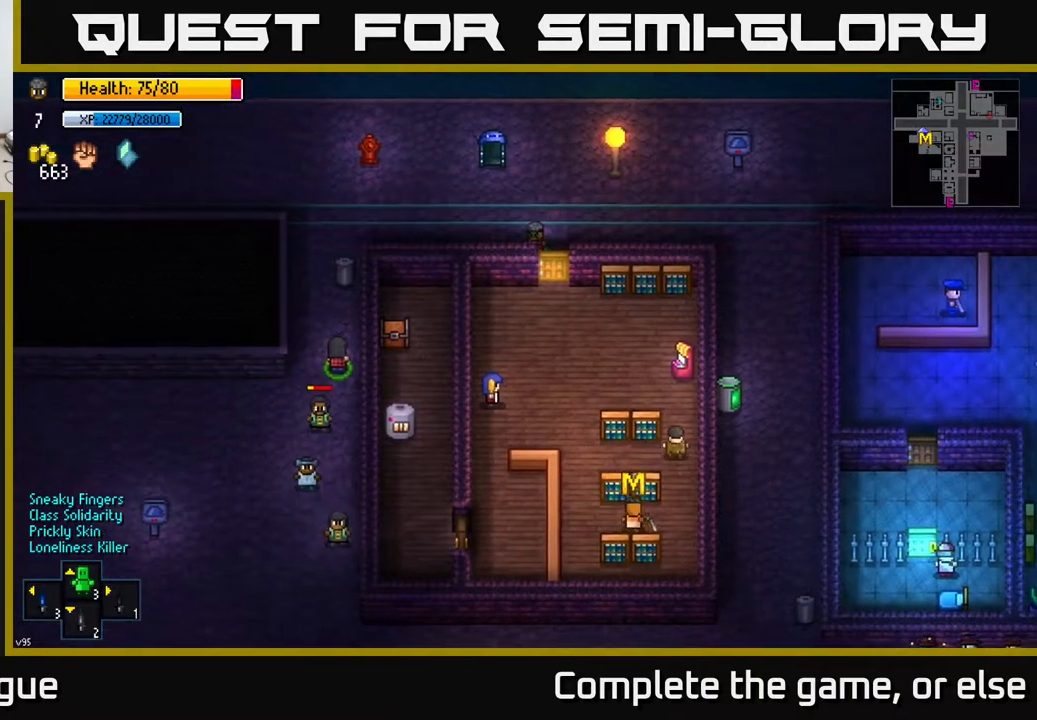
{"buttons": [], "left_stick": "down", "right_stick": "center", "events": [[67, "A", "down"], [217, "A", "up"], [217, "left_stick", "down"]]}
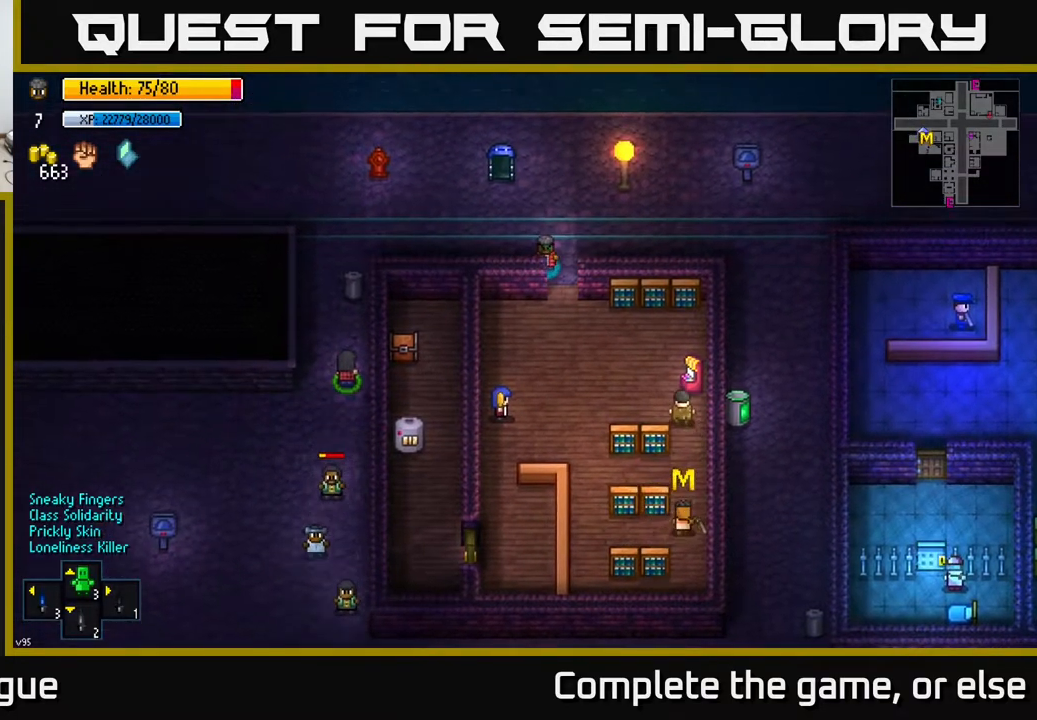
{"buttons": ["A"], "left_stick": "down", "right_stick": "center", "events": [[433, "A", "down"]]}
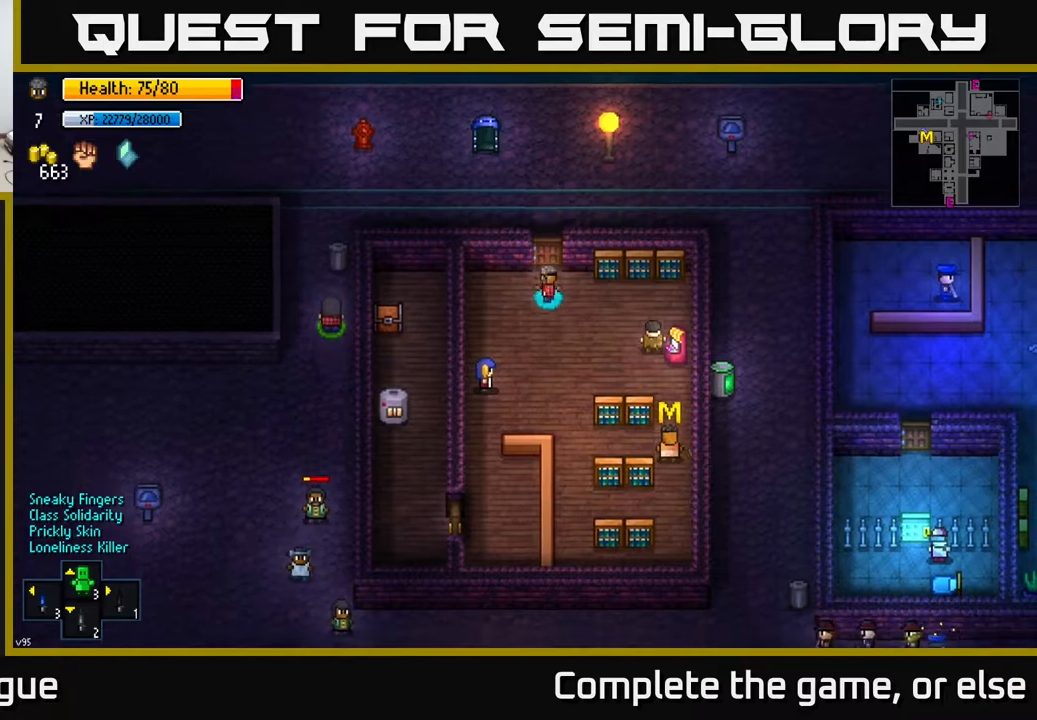
{"buttons": [], "left_stick": "right", "right_stick": "center", "events": [[33, "A", "up"], [217, "left_stick", "right"]]}
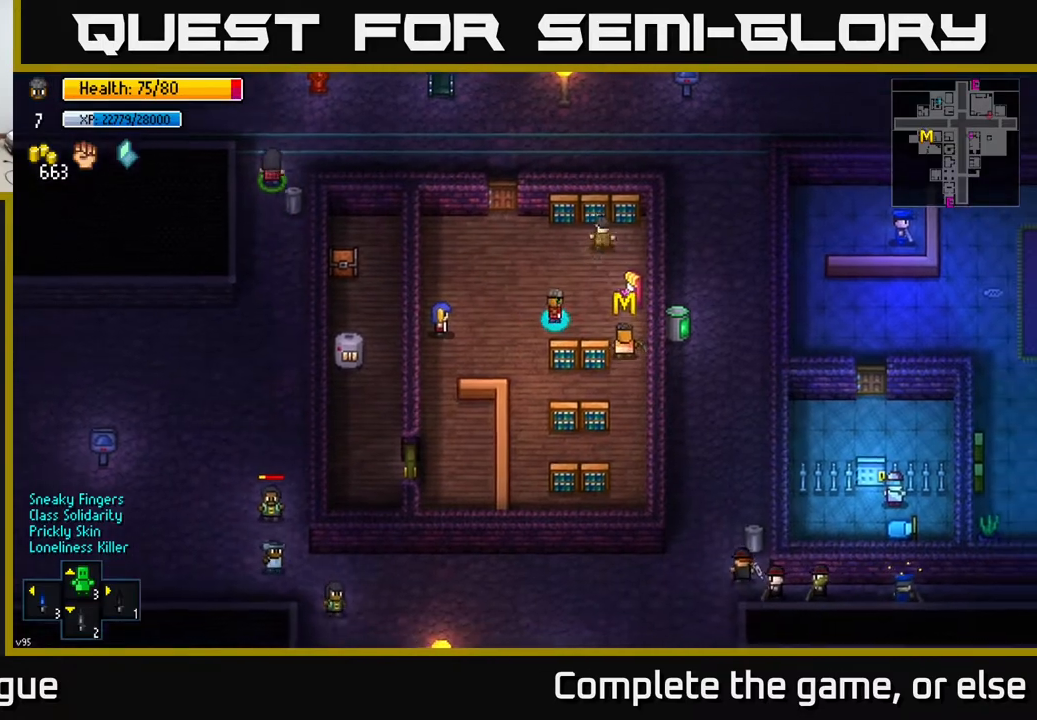
{"buttons": [], "left_stick": "center", "right_stick": "center", "events": [[150, "left_stick", "center"], [250, "A", "down"], [383, "A", "up"]]}
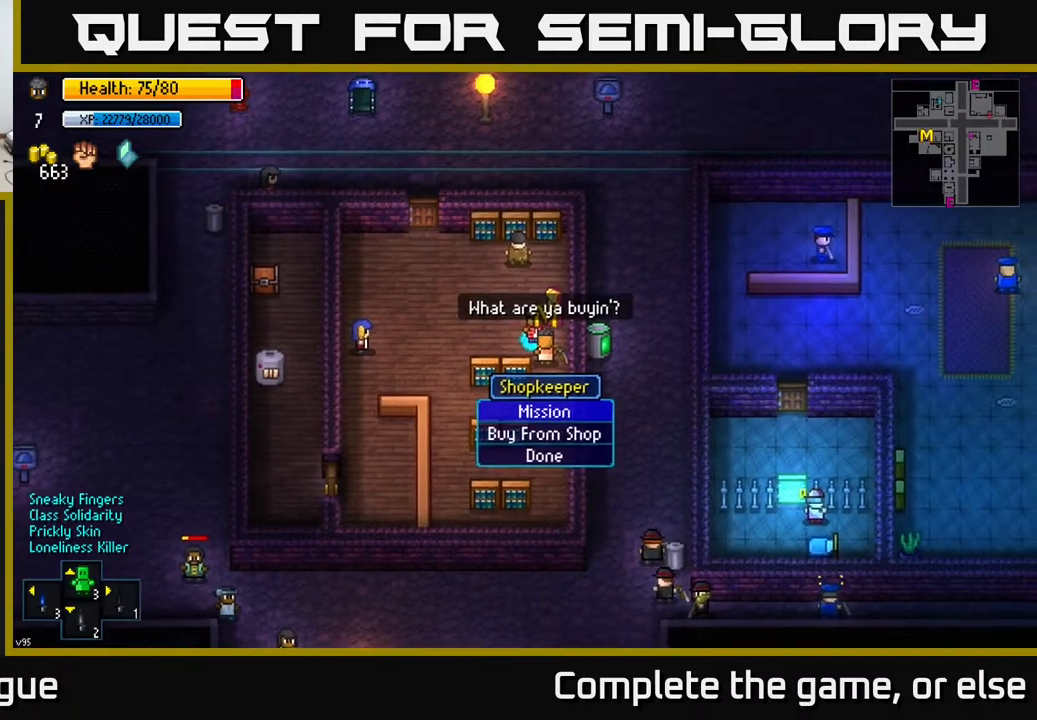
{"buttons": [], "left_stick": "center", "right_stick": "center", "events": [[417, "A", "down"], [483, "A", "up"]]}
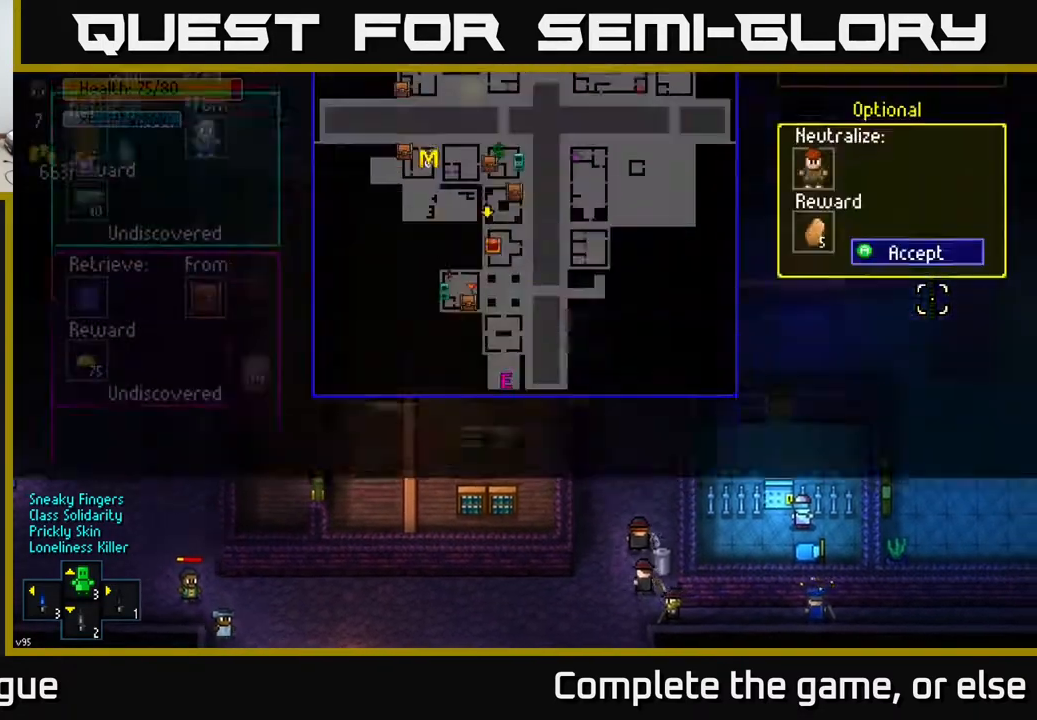
{"buttons": [], "left_stick": "center", "right_stick": "center", "events": []}
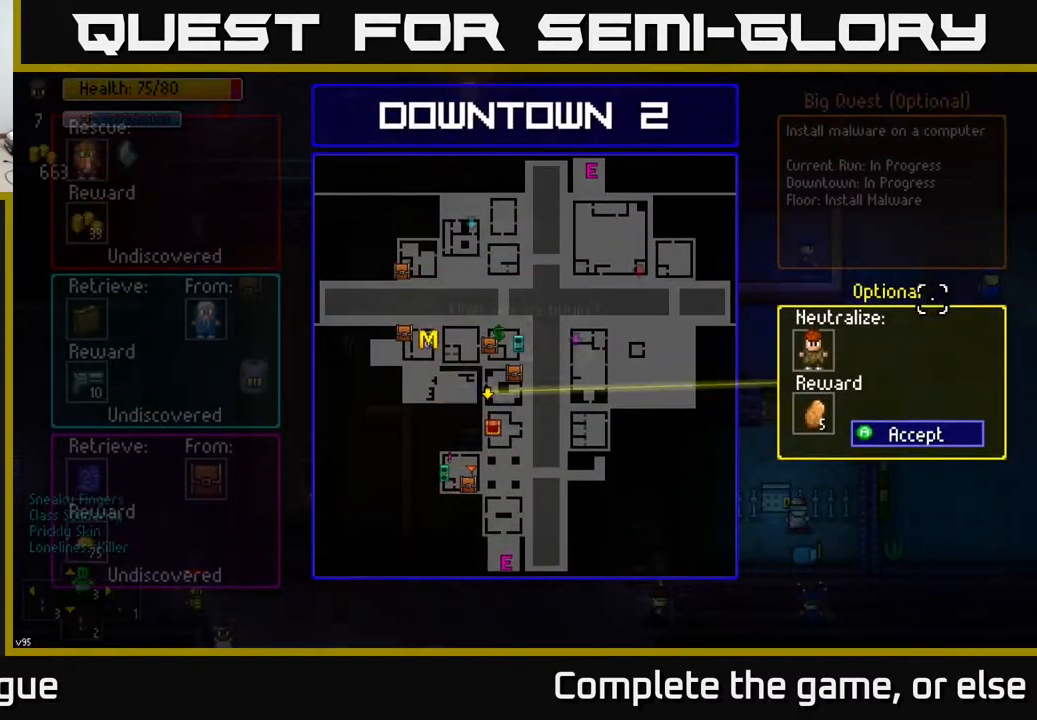
{"buttons": [], "left_stick": "center", "right_stick": "center", "events": []}
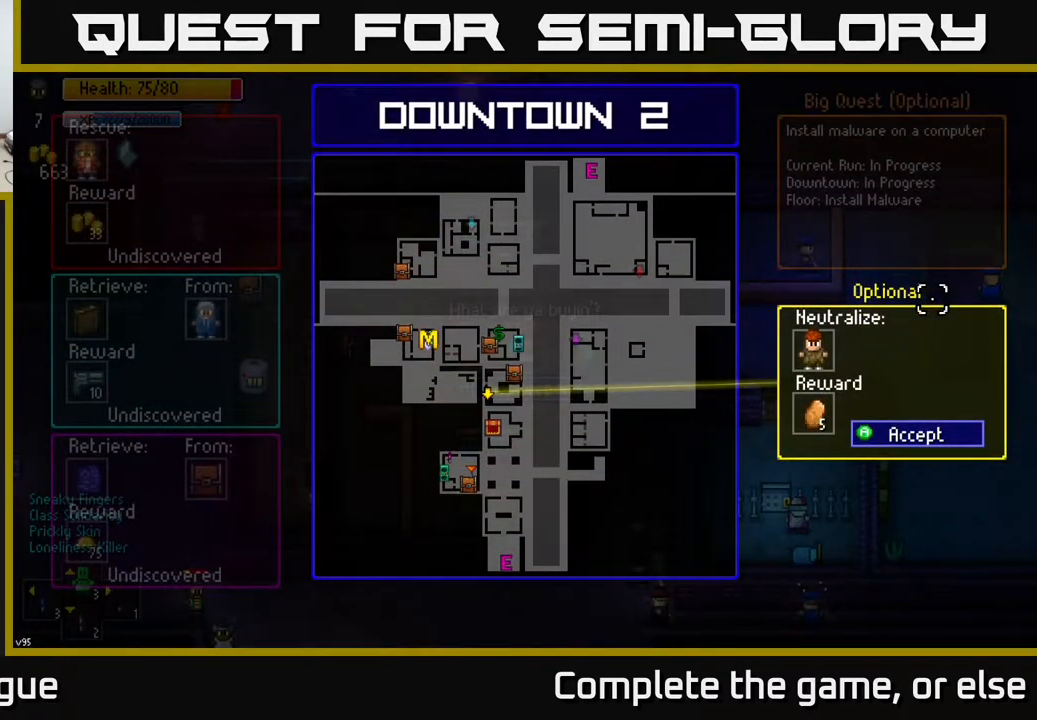
{"buttons": [], "left_stick": "left", "right_stick": "center", "events": [[83, "A", "down"], [150, "A", "up"], [417, "left_stick", "left"]]}
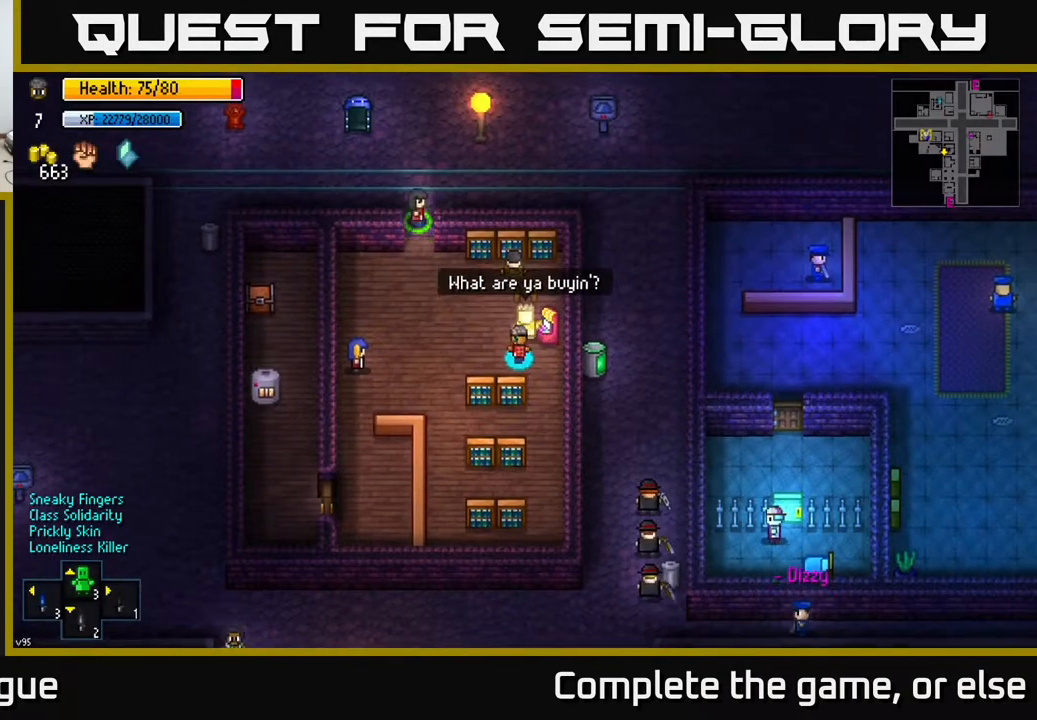
{"buttons": [], "left_stick": "up", "right_stick": "center", "events": [[83, "left_stick", "up-left"], [450, "left_stick", "up"]]}
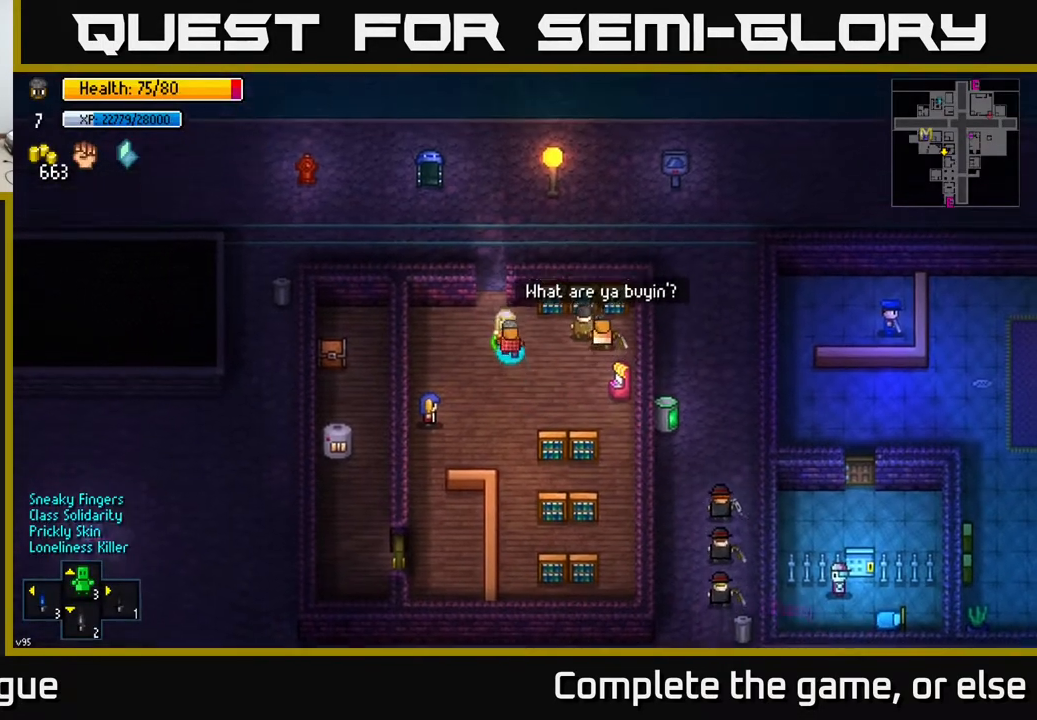
{"buttons": [], "left_stick": "right", "right_stick": "center", "events": [[117, "left_stick", "up-left"], [233, "left_stick", "up"], [400, "left_stick", "right"]]}
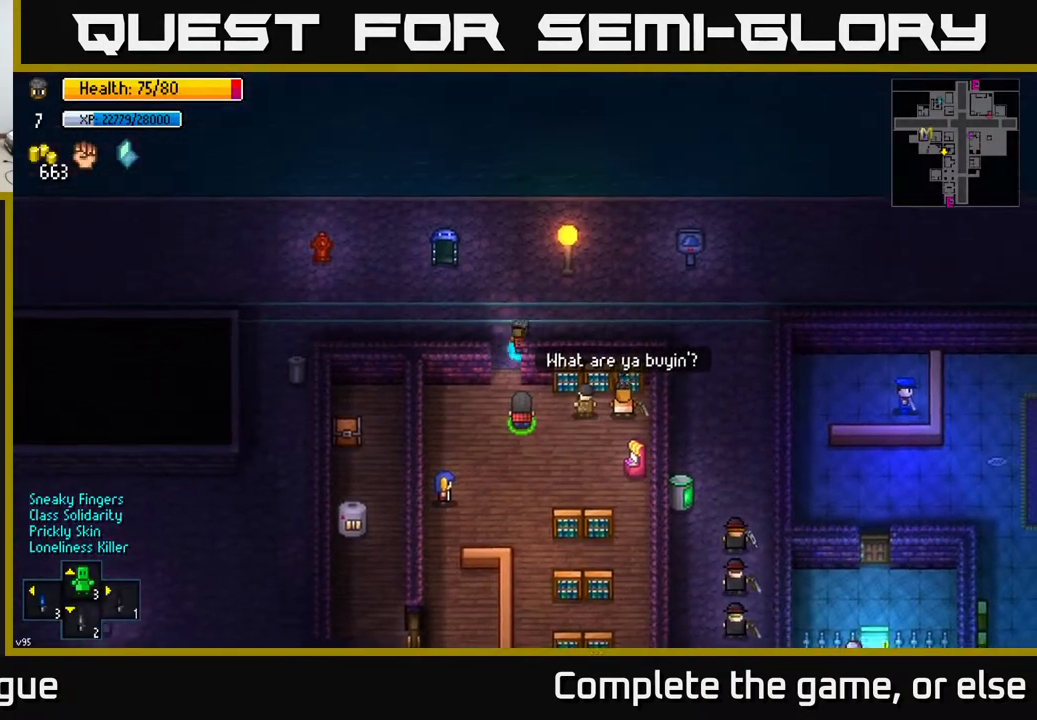
{"buttons": [], "left_stick": "left", "right_stick": "center", "events": [[367, "left_stick", "left"]]}
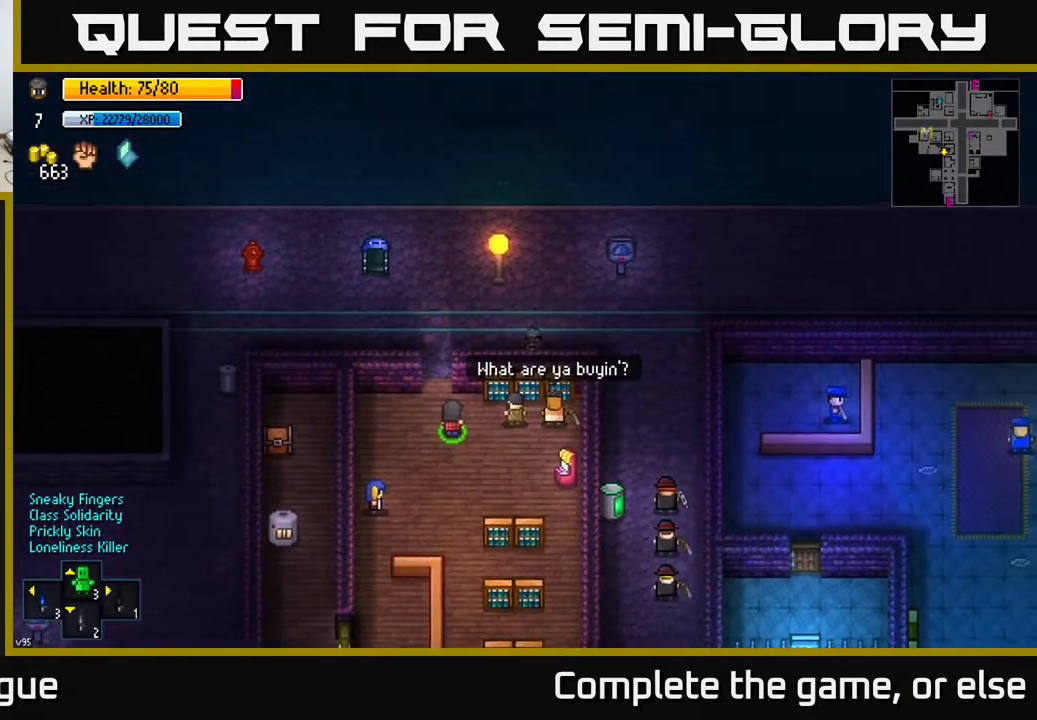
{"buttons": [], "left_stick": "left", "right_stick": "center", "events": []}
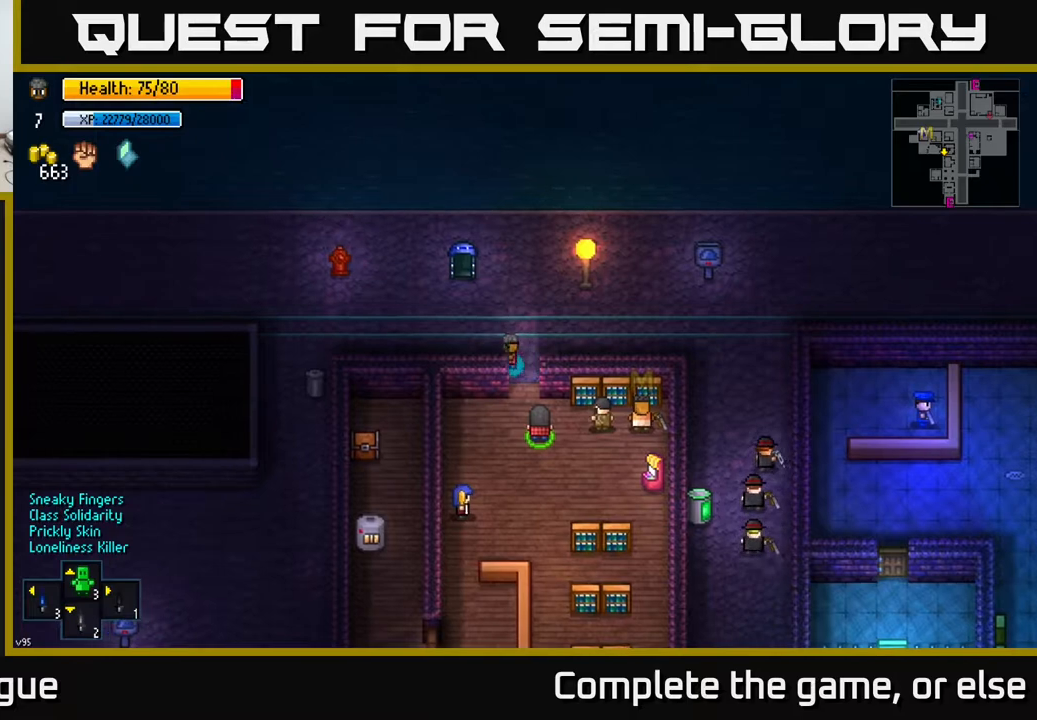
{"buttons": [], "left_stick": "left", "right_stick": "center", "events": []}
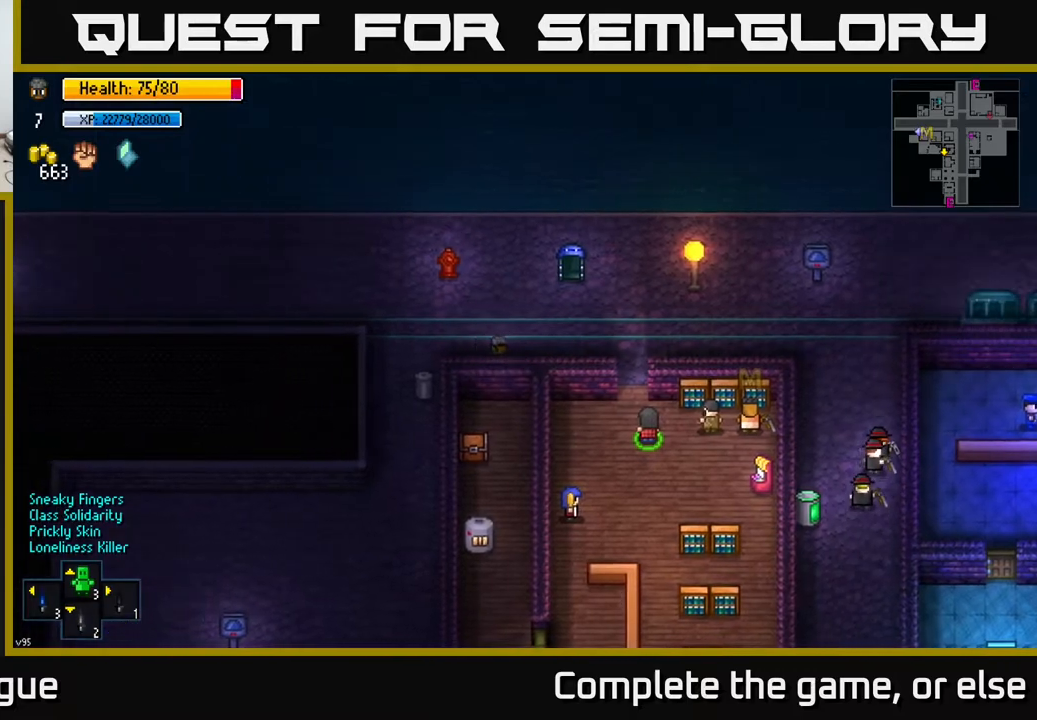
{"buttons": [], "left_stick": "down", "right_stick": "center", "events": [[317, "left_stick", "down-left"], [417, "left_stick", "down"]]}
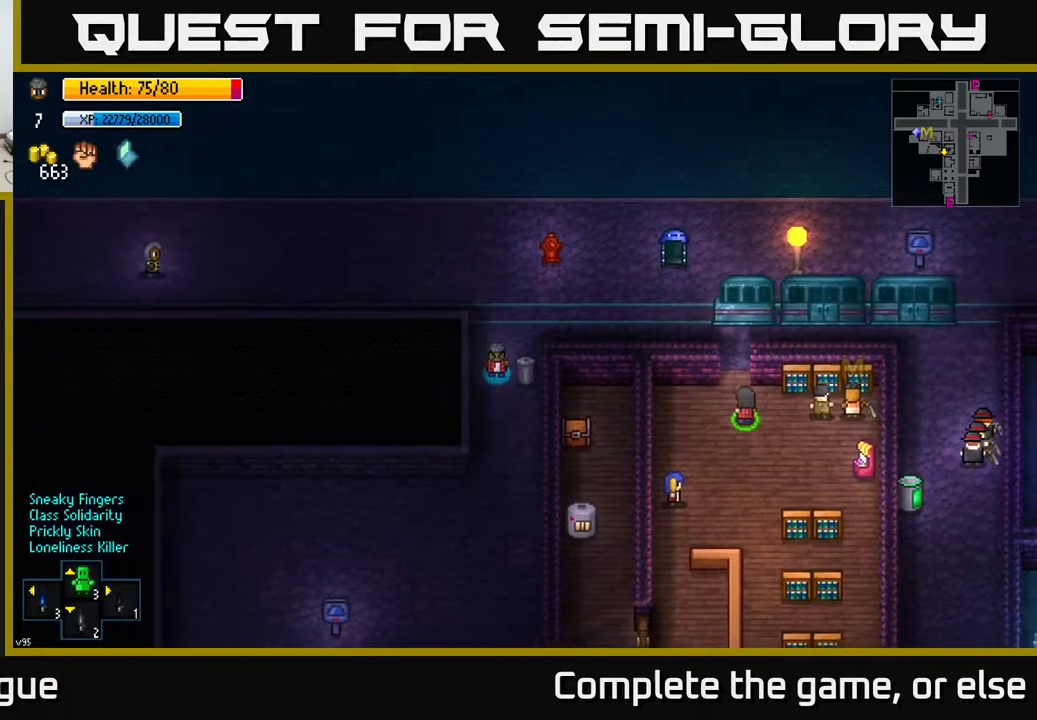
{"buttons": [], "left_stick": "down", "right_stick": "center", "events": []}
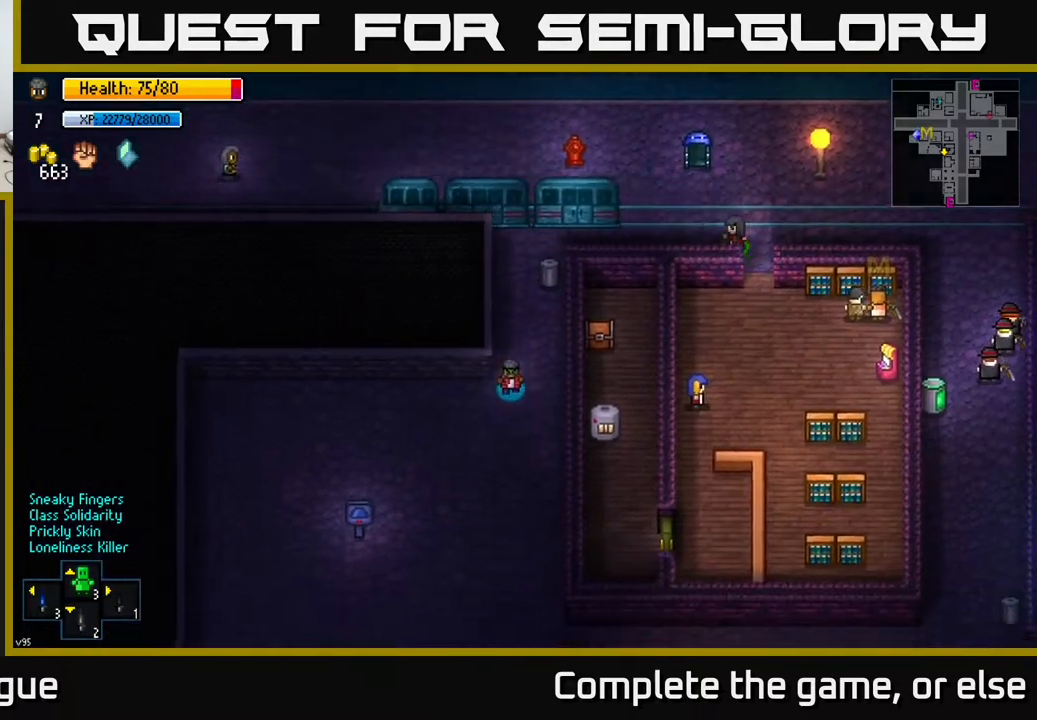
{"buttons": [], "left_stick": "down", "right_stick": "center", "events": []}
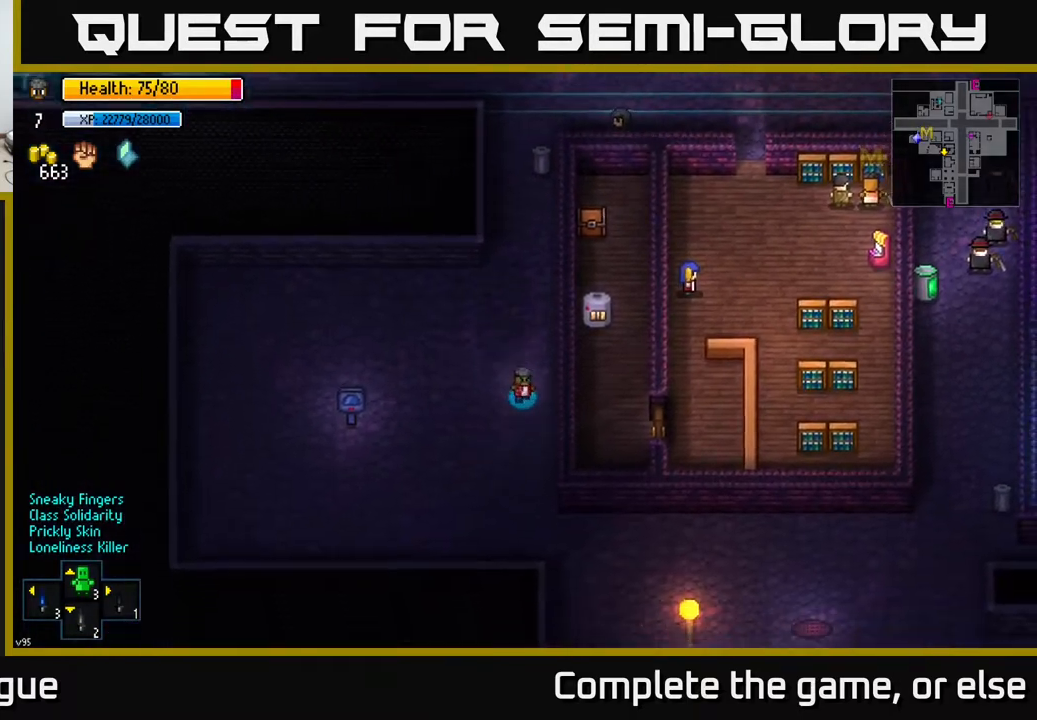
{"buttons": [], "left_stick": "down-right", "right_stick": "center", "events": [[433, "left_stick", "down-right"]]}
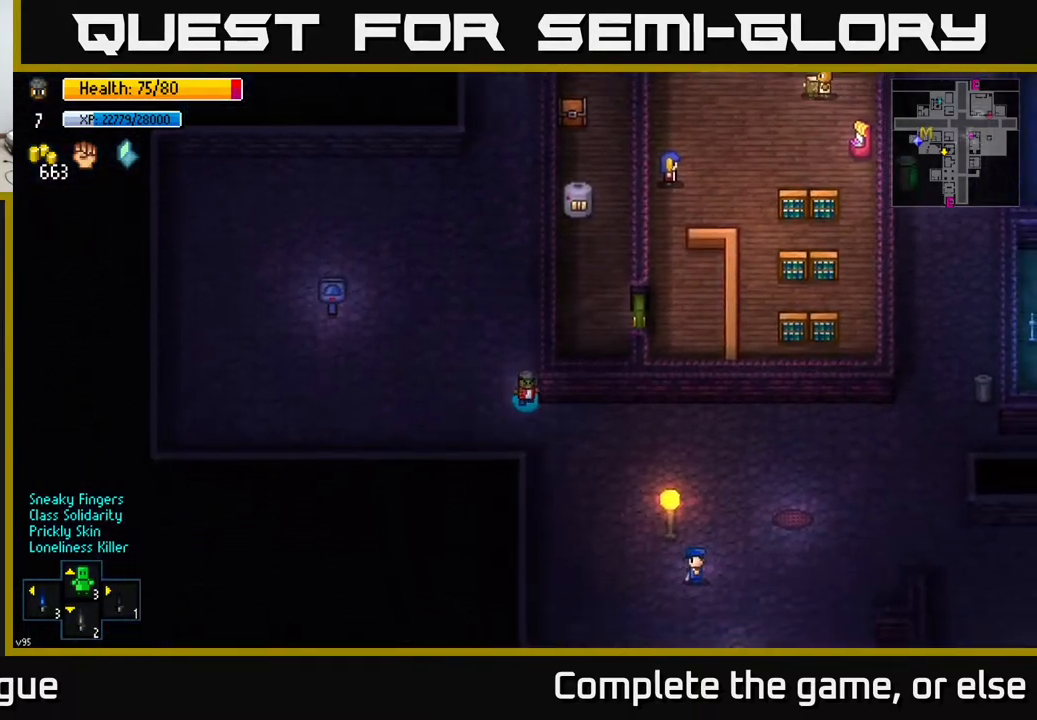
{"buttons": [], "left_stick": "down-right", "right_stick": "center", "events": []}
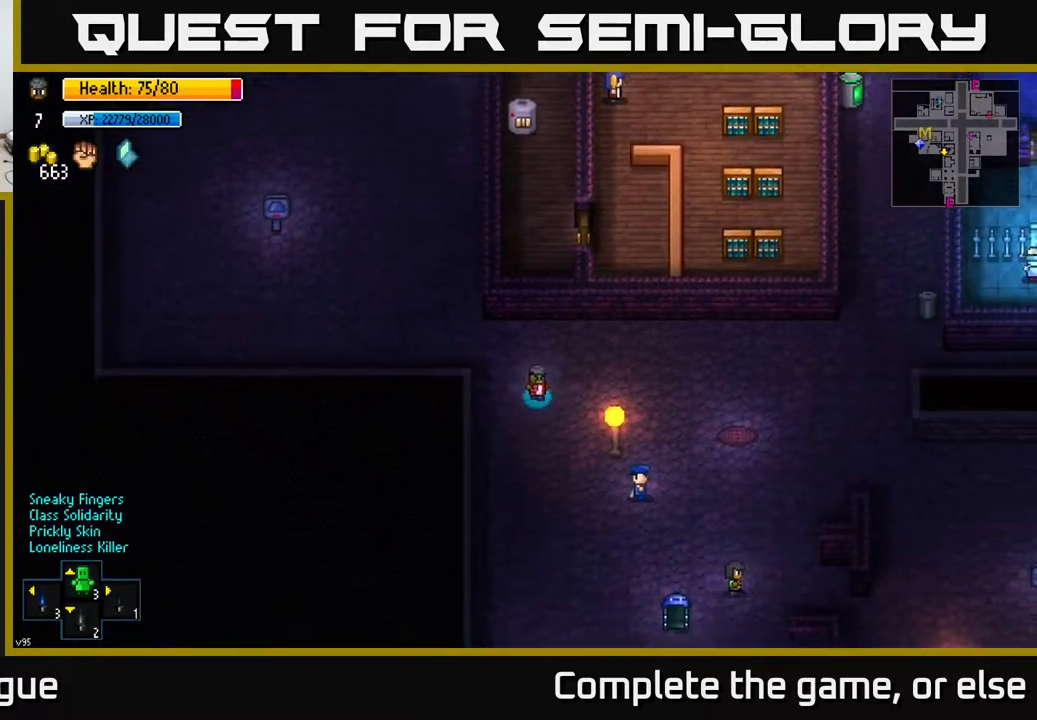
{"buttons": [], "left_stick": "down-right", "right_stick": "center", "events": []}
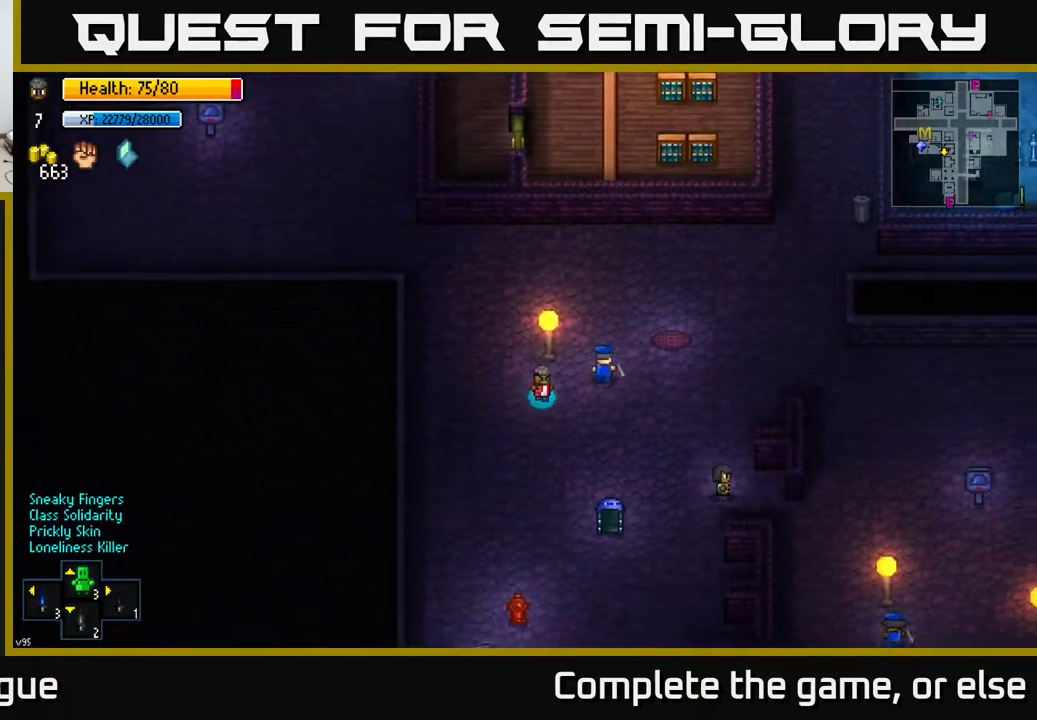
{"buttons": [], "left_stick": "down-right", "right_stick": "down", "events": [[433, "right_stick", "down"]]}
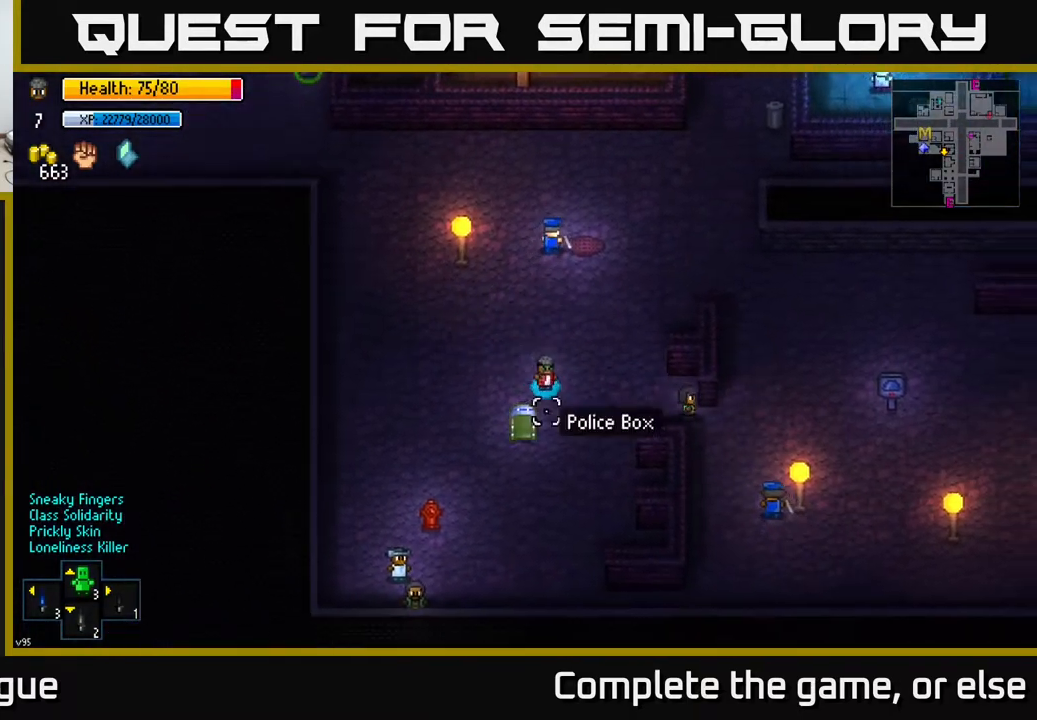
{"buttons": [], "left_stick": "down", "right_stick": "down-right", "events": [[217, "left_stick", "down"], [467, "right_stick", "down-right"]]}
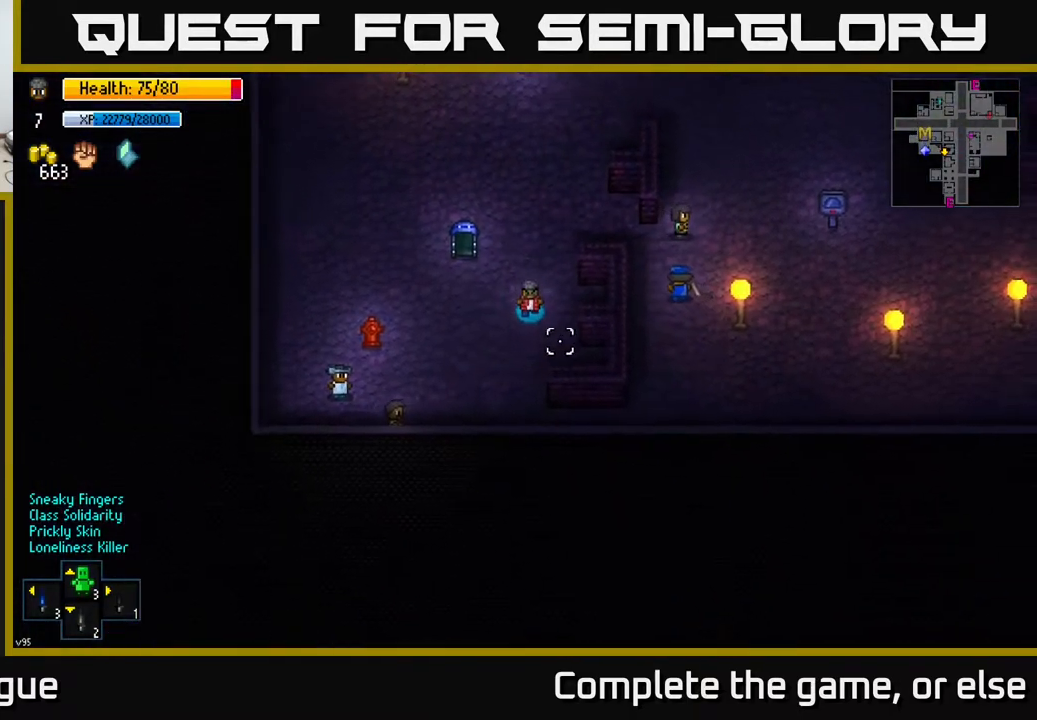
{"buttons": [], "left_stick": "down-right", "right_stick": "right", "events": [[383, "left_stick", "down-right"], [383, "right_stick", "right"]]}
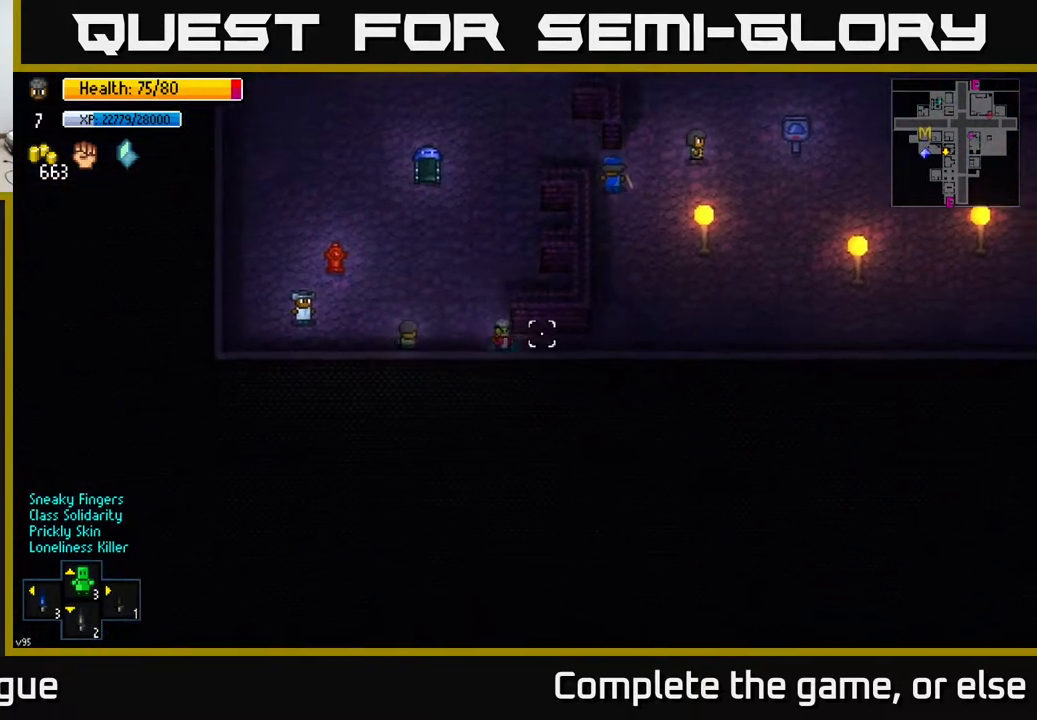
{"buttons": [], "left_stick": "right", "right_stick": "right", "events": [[167, "left_stick", "right"]]}
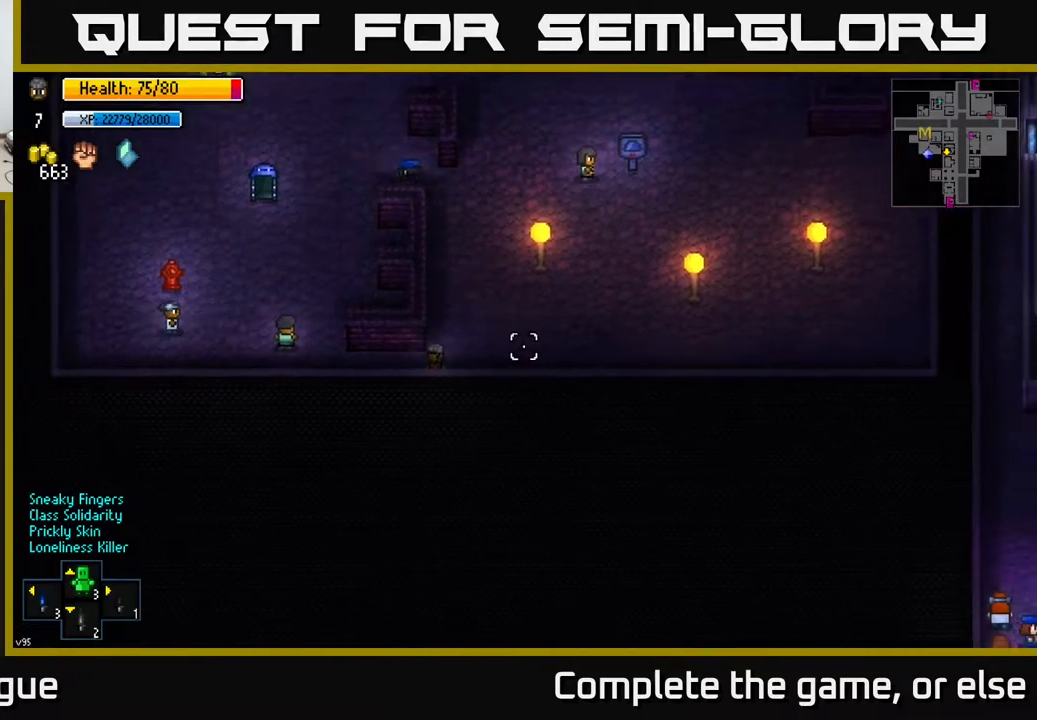
{"buttons": [], "left_stick": "right", "right_stick": "right", "events": []}
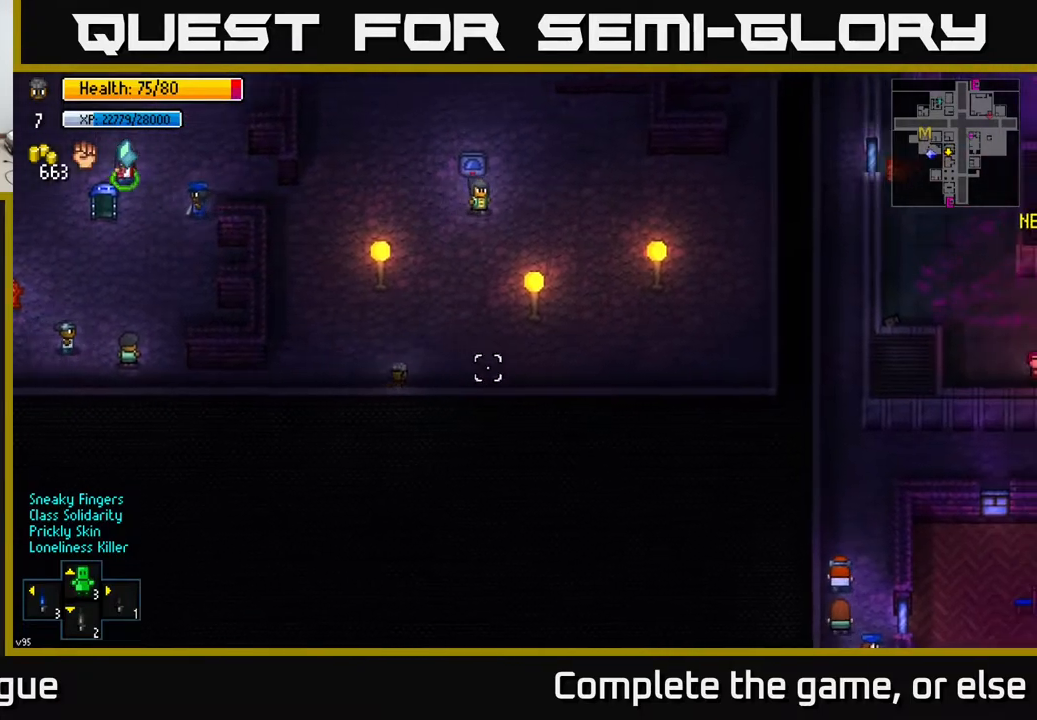
{"buttons": [], "left_stick": "right", "right_stick": "right", "events": []}